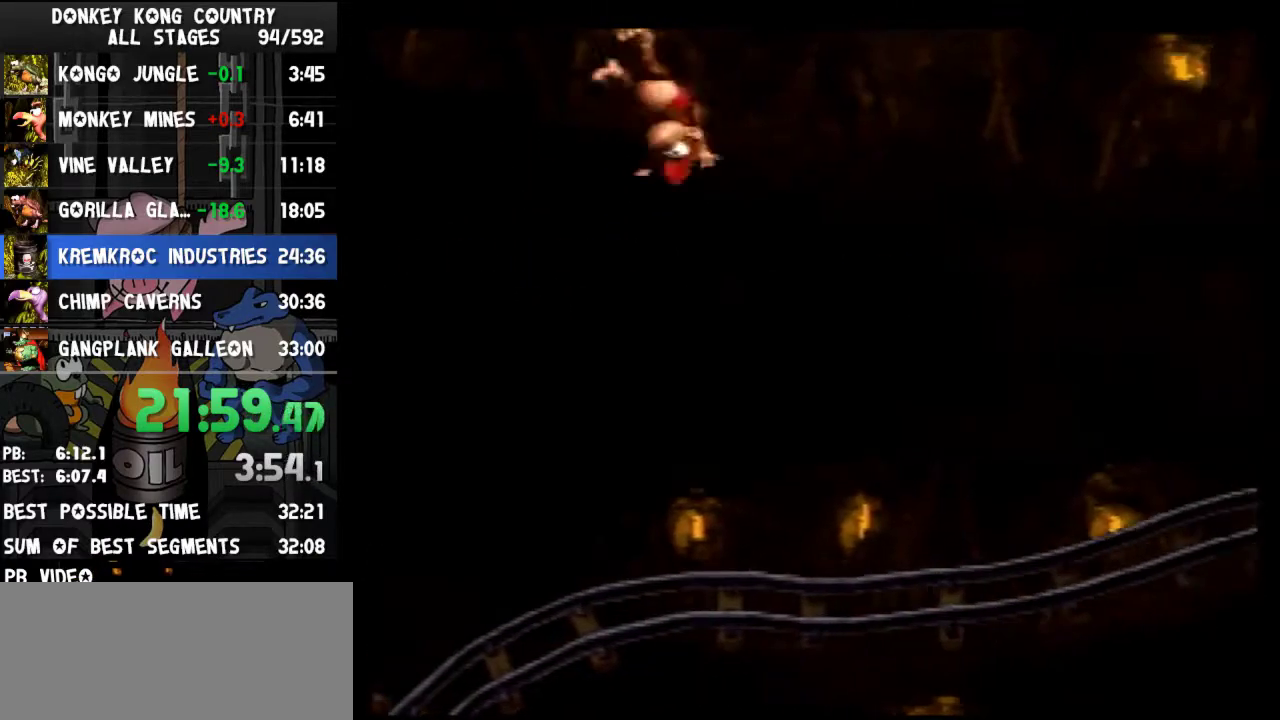
Gameplay with a controller (Nintendo layout); each line is a JSON object with the inputs held at the frame after it. "events" lists button and stick changes between this image and that frame as [ms after this image, input, new state], when the widget could be followed in between. Not read: L3 R3.
{"buttons": ["DPAD_RIGHT"], "events": [[100, "B", "down"], [467, "B", "up"], [467, "Y", "up"]]}
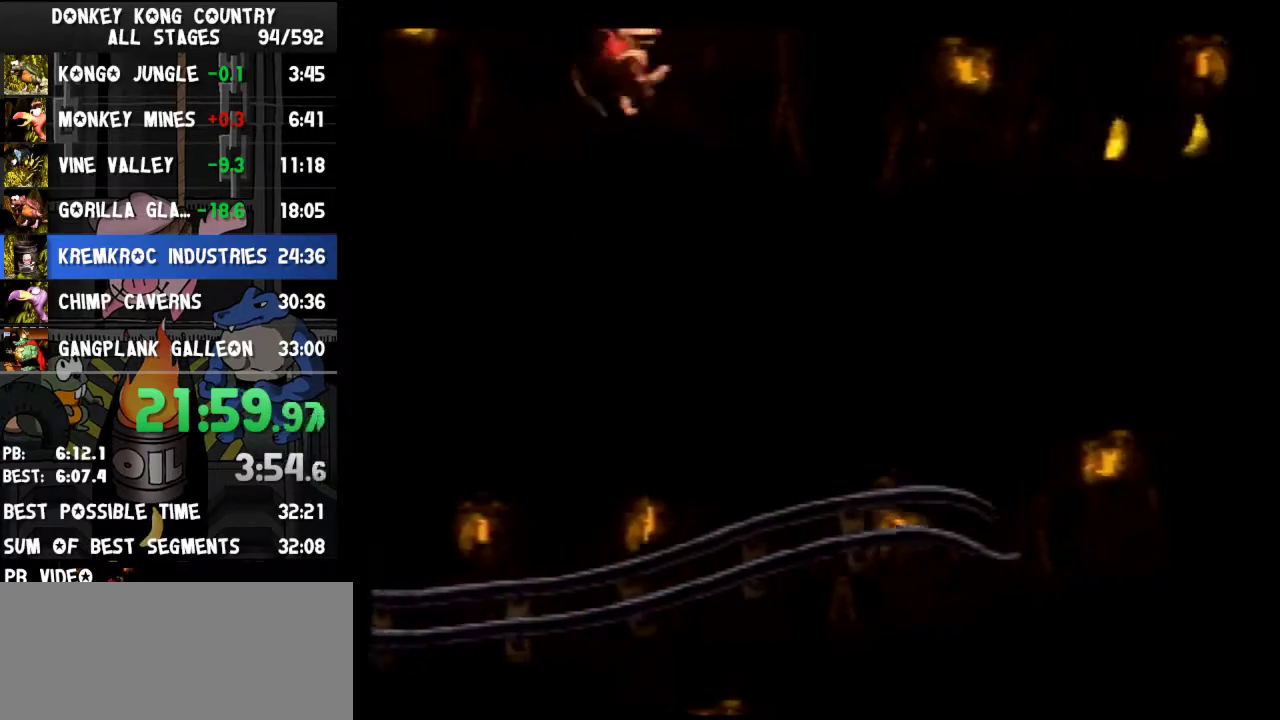
{"buttons": ["B", "Y", "DPAD_RIGHT"], "events": [[33, "Y", "down"], [500, "B", "down"]]}
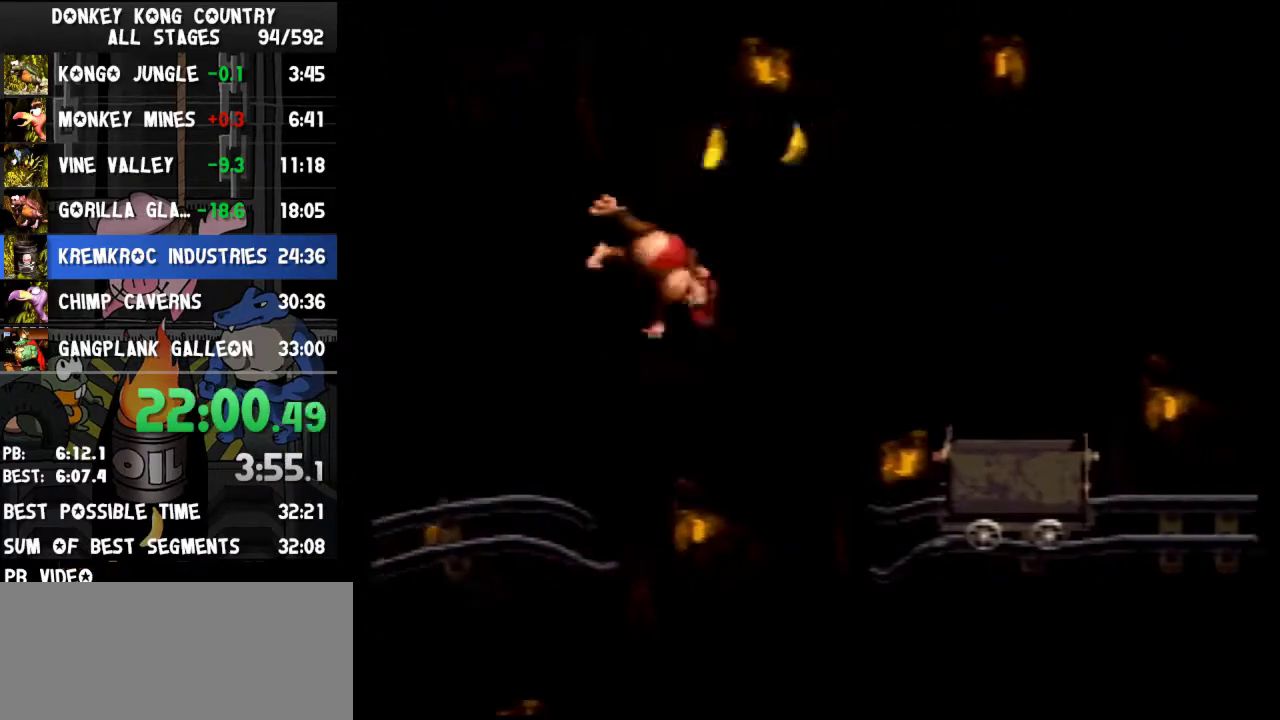
{"buttons": ["Y", "DPAD_RIGHT"], "events": [[367, "B", "up"], [400, "Y", "up"], [433, "Y", "down"]]}
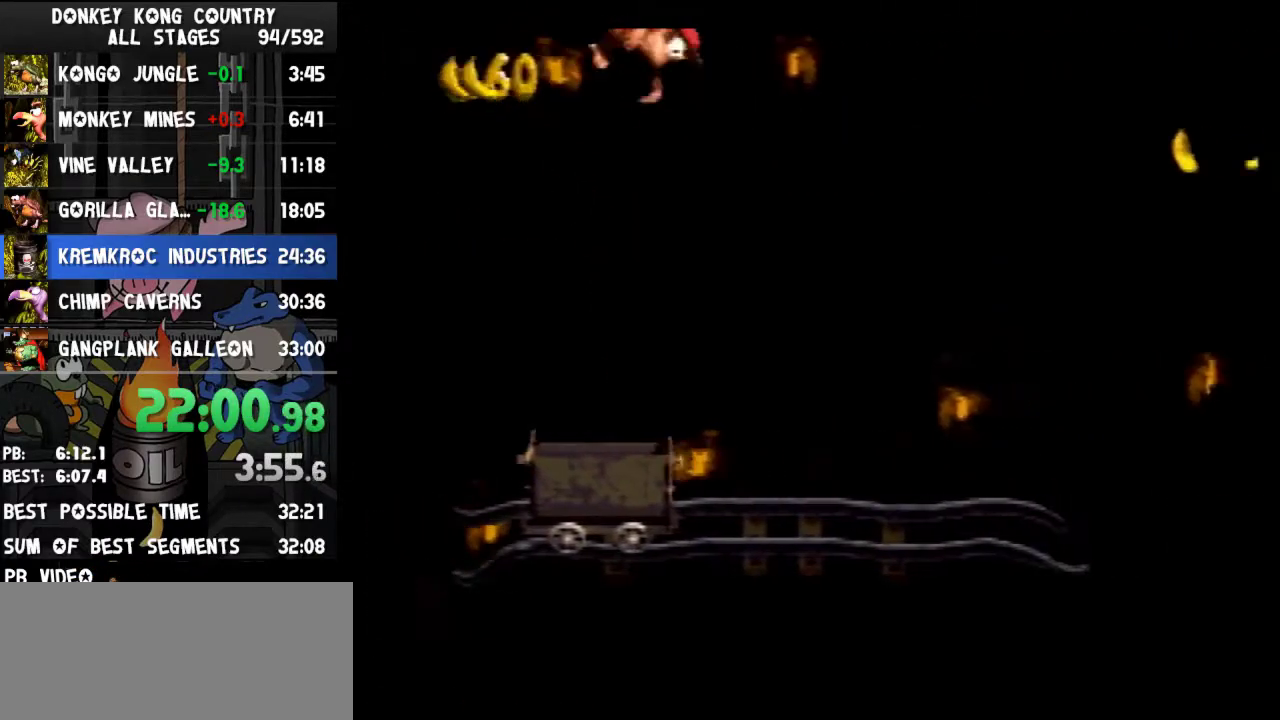
{"buttons": ["B", "Y", "DPAD_RIGHT"], "events": [[433, "B", "down"]]}
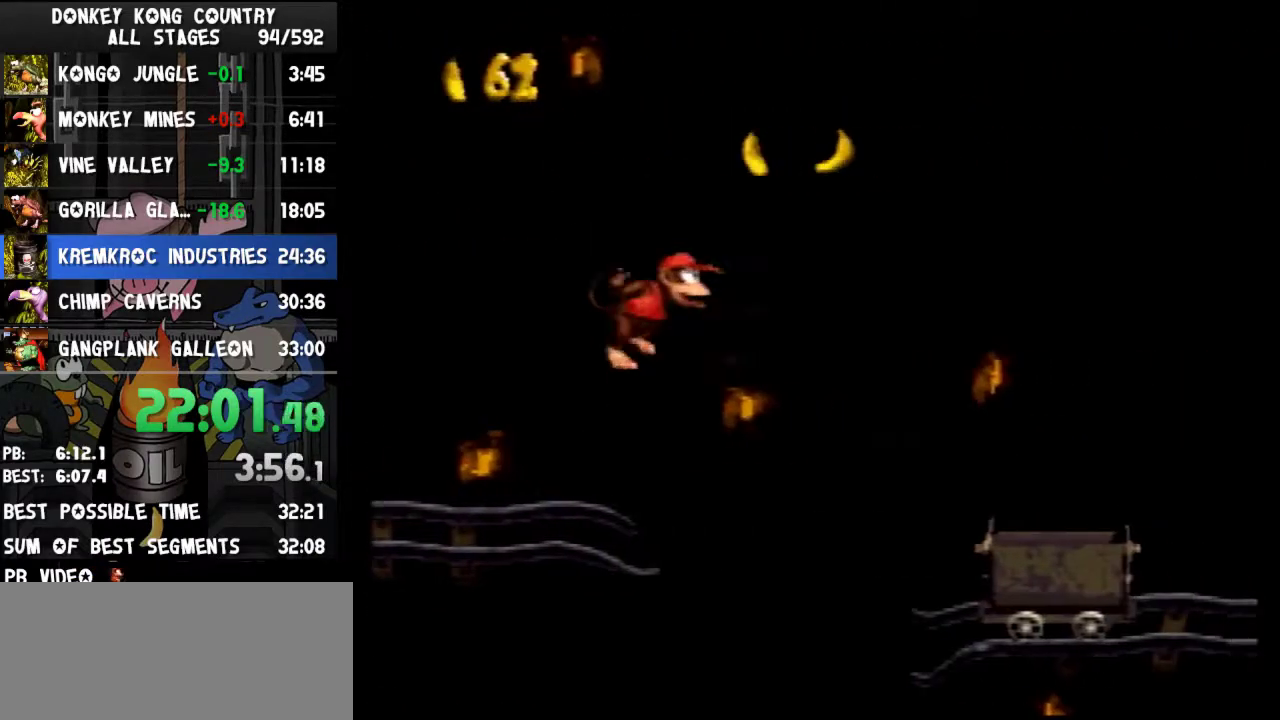
{"buttons": ["Y", "DPAD_RIGHT"], "events": [[333, "B", "up"], [333, "Y", "up"], [367, "Y", "down"]]}
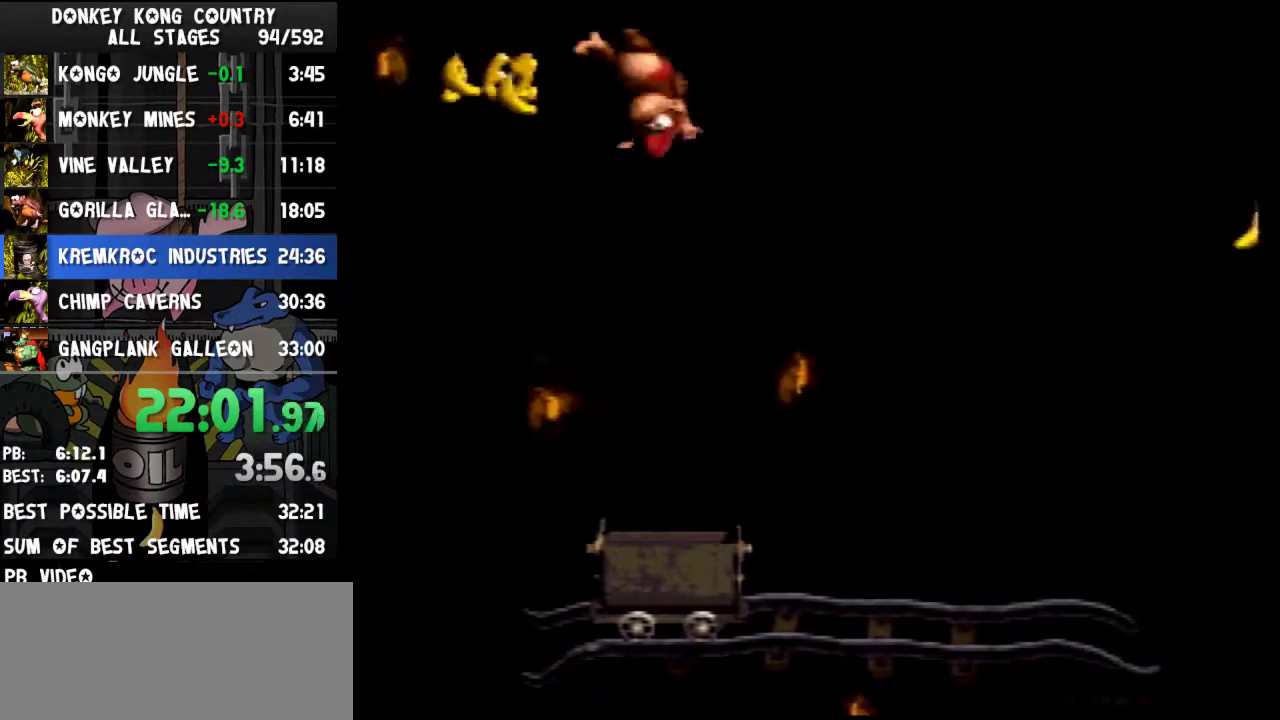
{"buttons": ["B", "Y", "DPAD_RIGHT"], "events": [[400, "B", "down"]]}
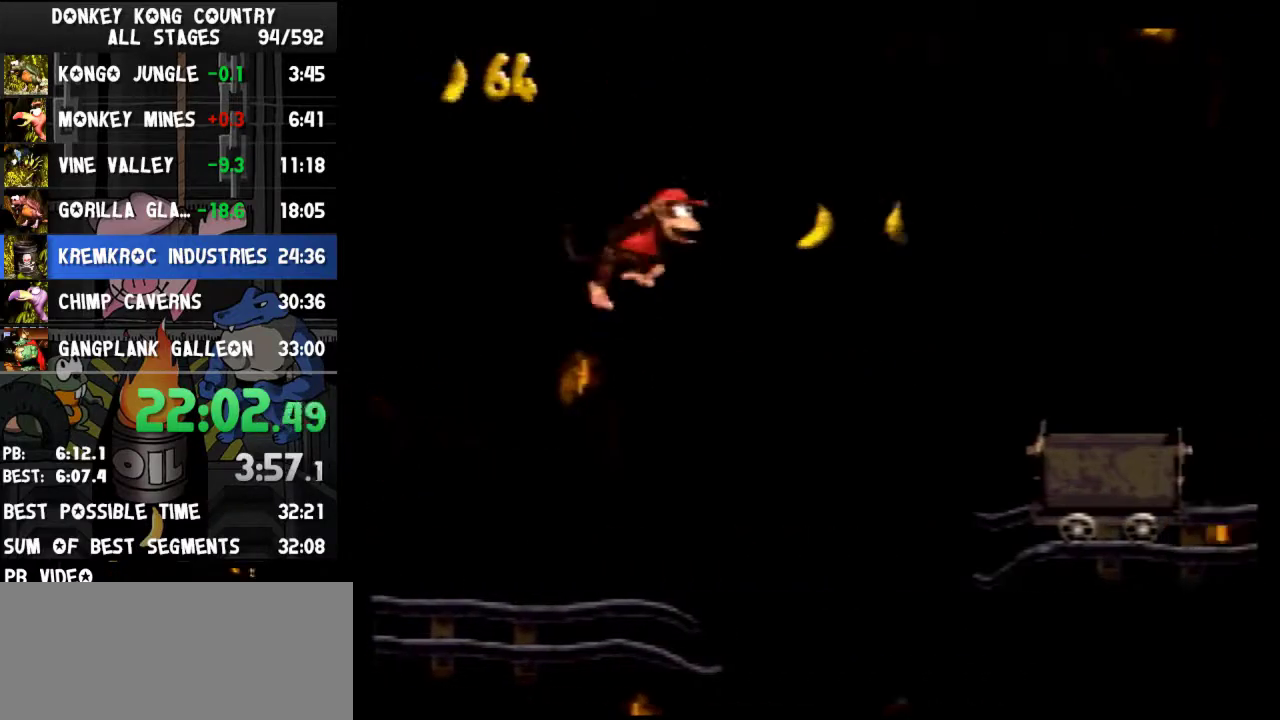
{"buttons": ["Y", "DPAD_RIGHT"], "events": [[267, "B", "up"], [267, "Y", "up"], [333, "Y", "down"]]}
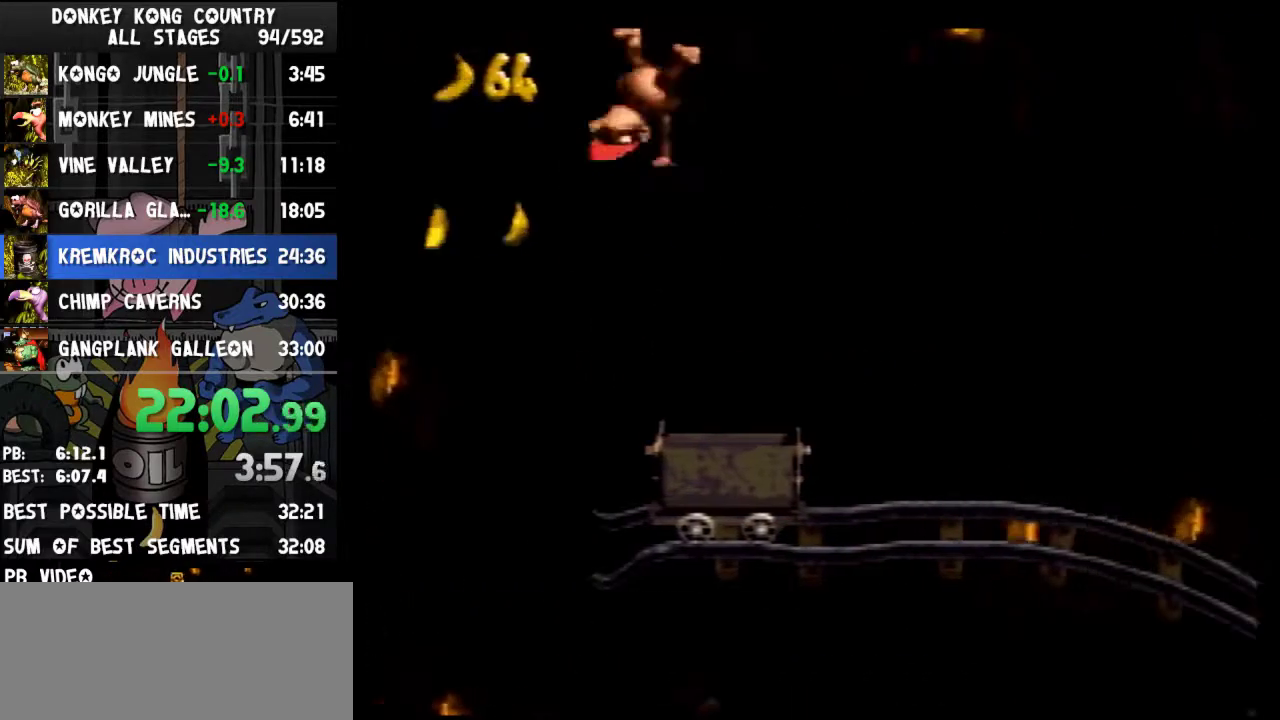
{"buttons": ["B", "Y", "DPAD_RIGHT"], "events": [[267, "B", "down"]]}
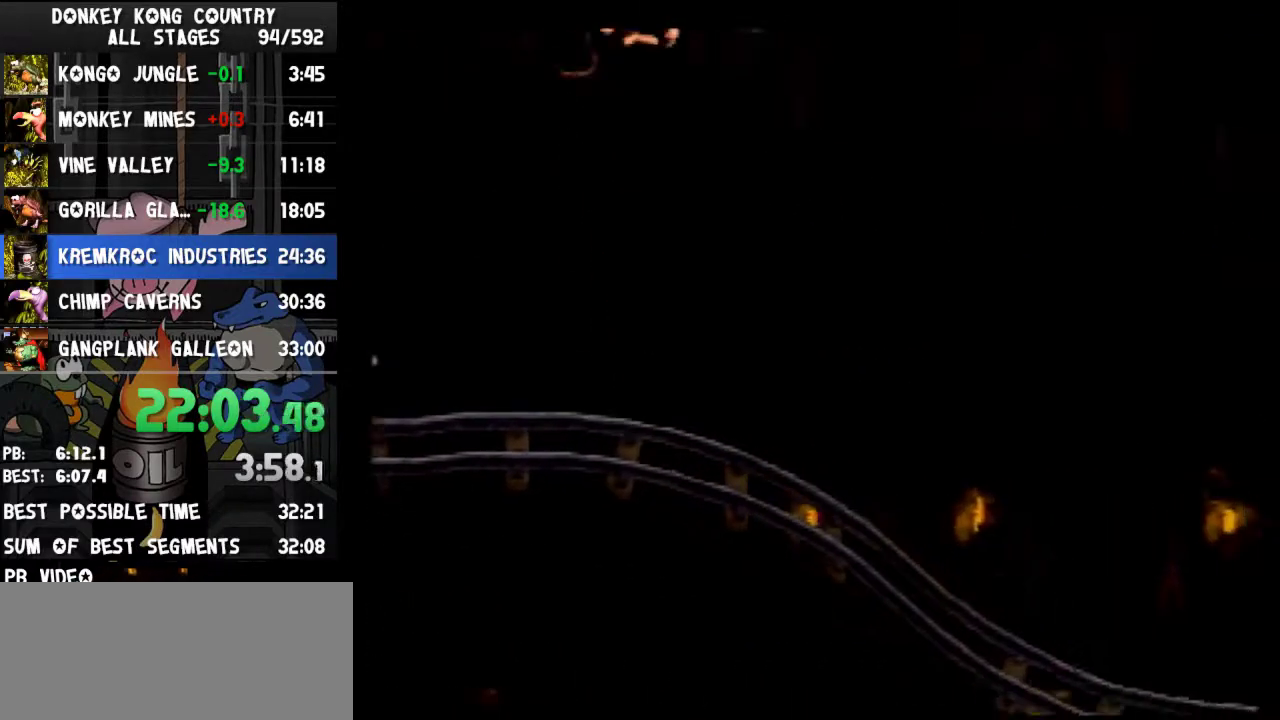
{"buttons": ["Y", "DPAD_RIGHT"], "events": [[167, "B", "up"], [167, "Y", "up"], [233, "Y", "down"]]}
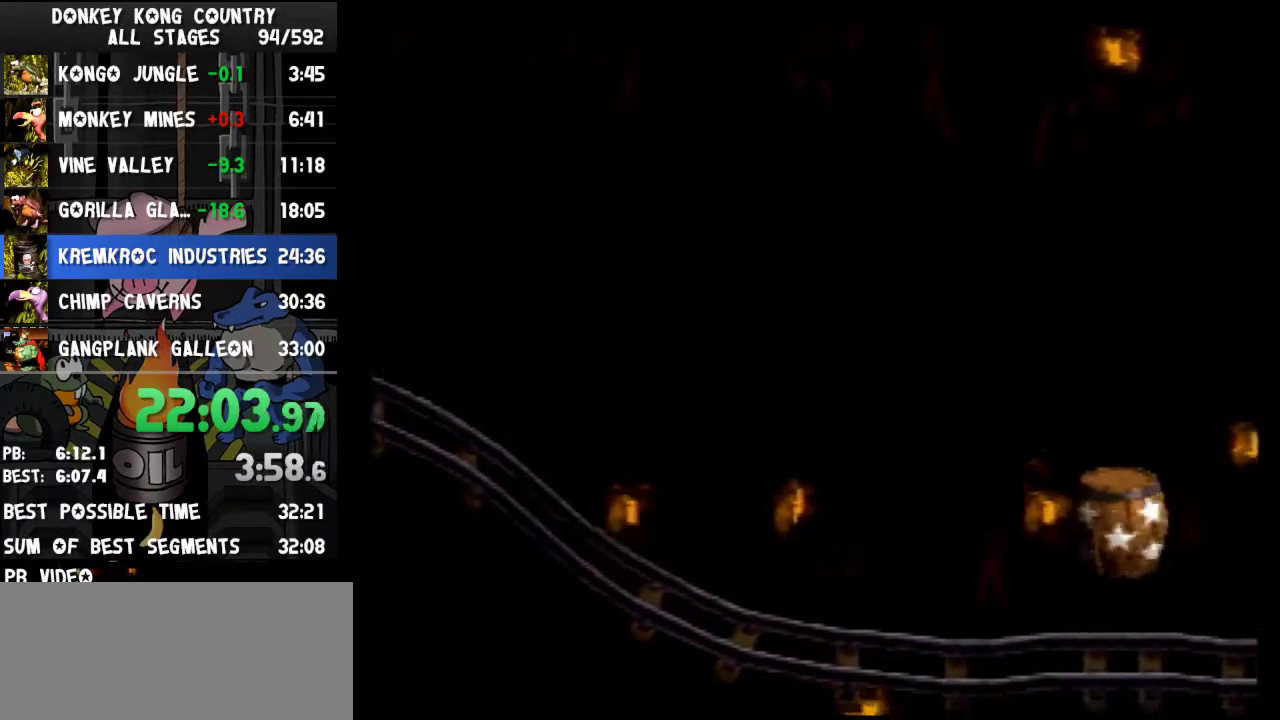
{"buttons": ["Y", "DPAD_RIGHT"]}
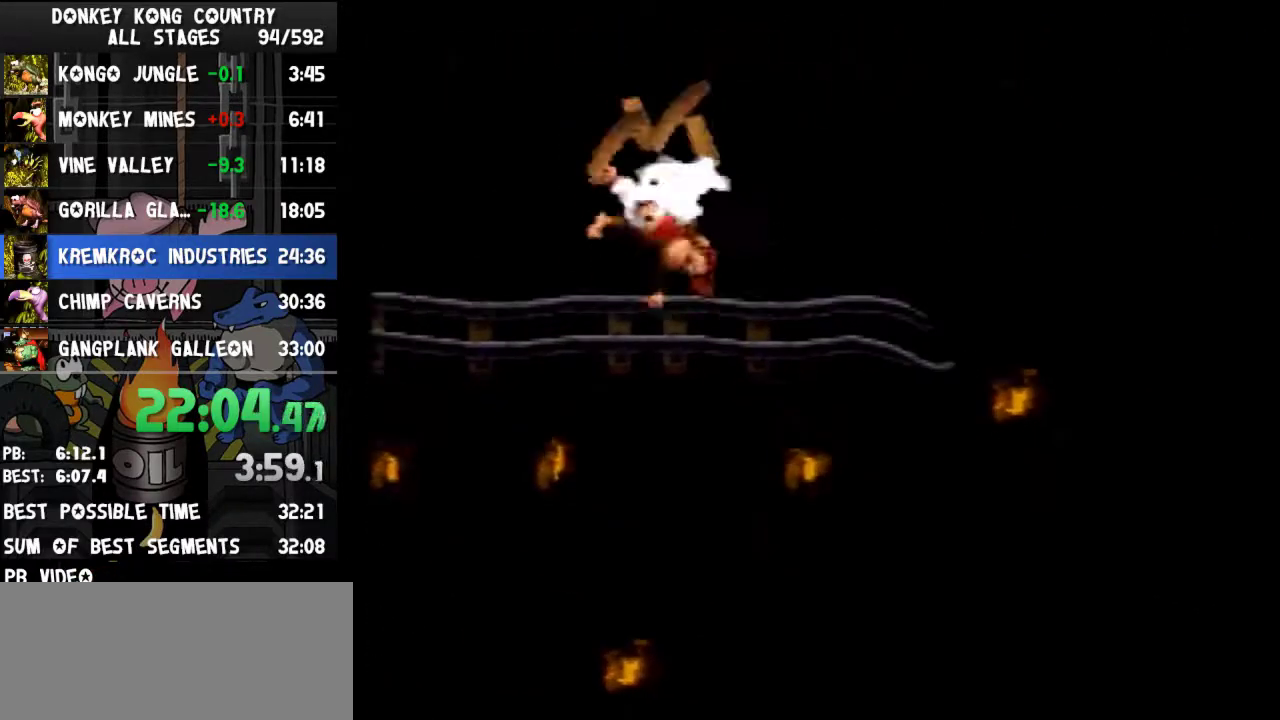
{"buttons": ["Y", "DPAD_RIGHT"], "events": [[33, "B", "down"], [367, "B", "up"], [367, "Y", "up"], [433, "Y", "down"]]}
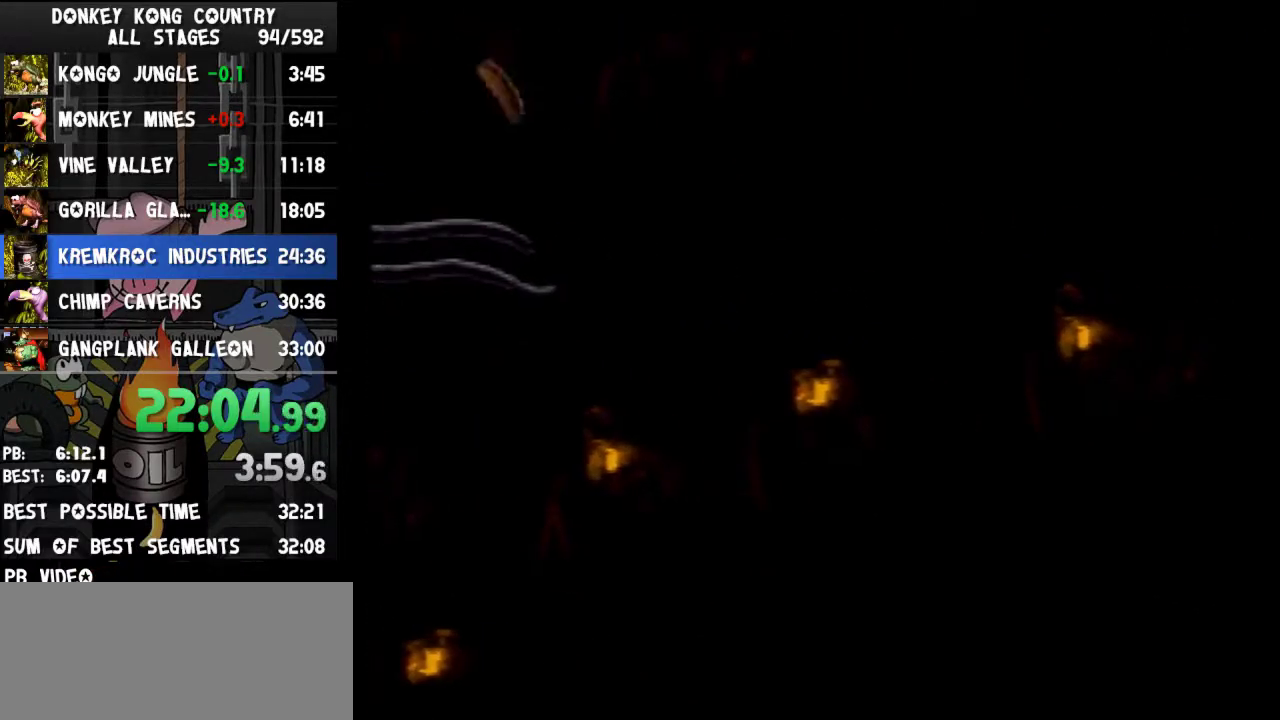
{"buttons": ["Y", "DPAD_RIGHT"]}
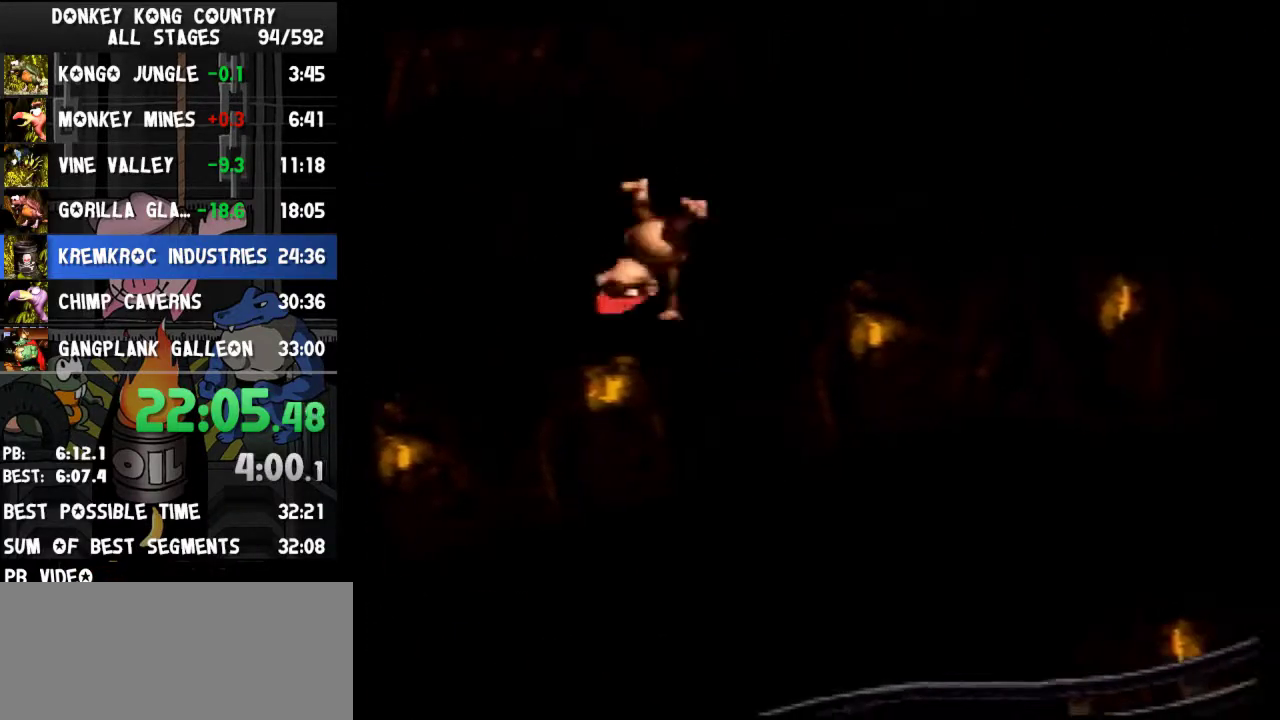
{"buttons": ["Y", "DPAD_RIGHT"], "events": [[33, "B", "down"], [433, "B", "up"], [433, "Y", "up"], [467, "Y", "down"]]}
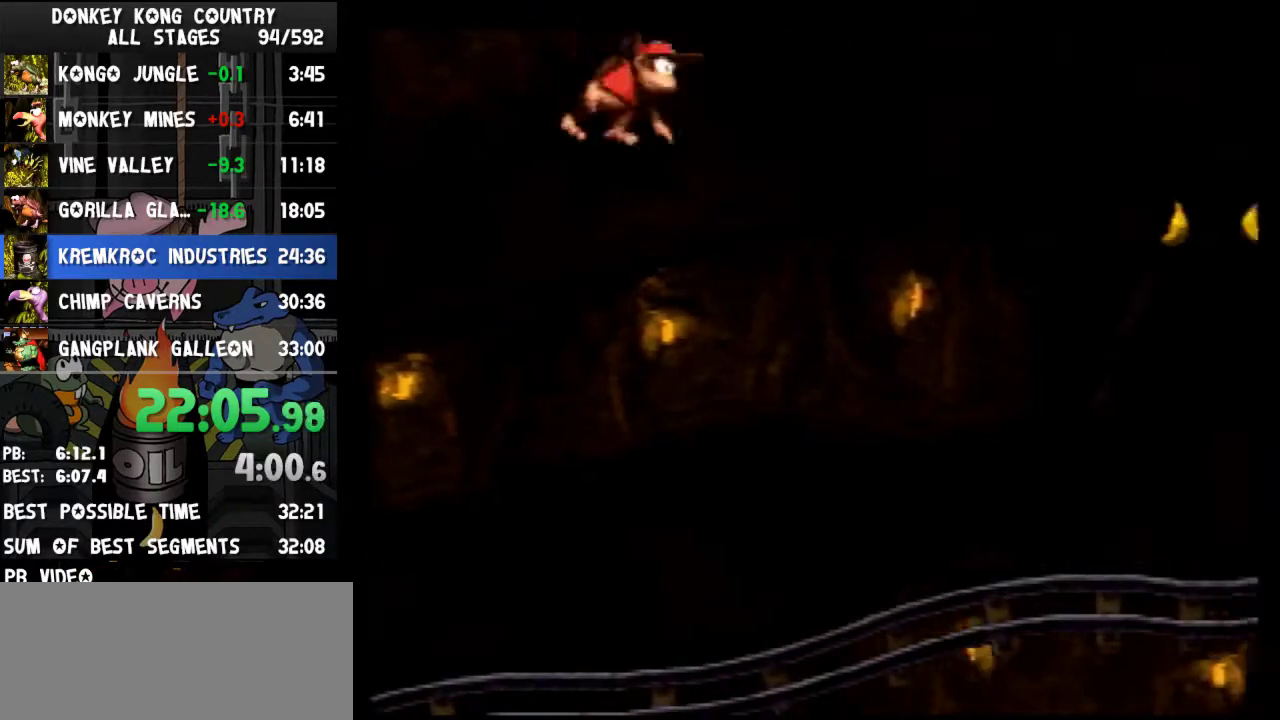
{"buttons": ["B", "Y", "DPAD_RIGHT"], "events": [[433, "B", "down"]]}
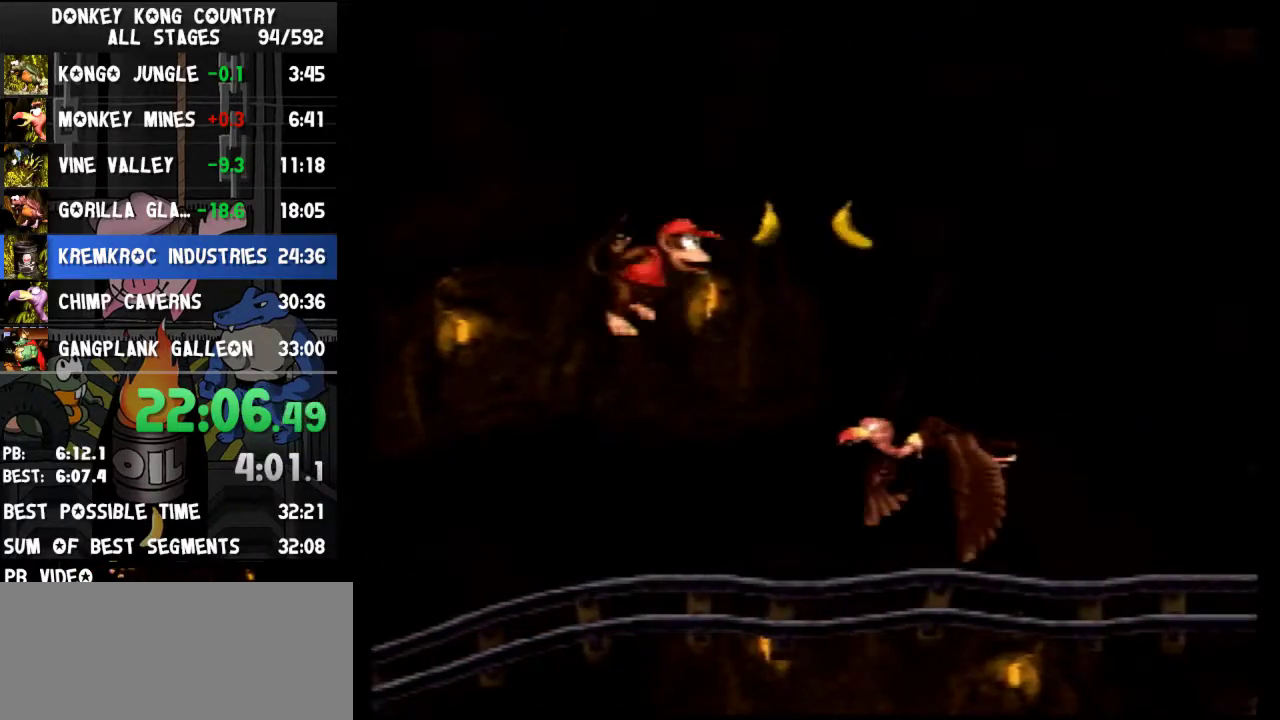
{"buttons": ["Y", "DPAD_RIGHT"], "events": [[300, "B", "up"], [300, "Y", "up"], [333, "Y", "down"]]}
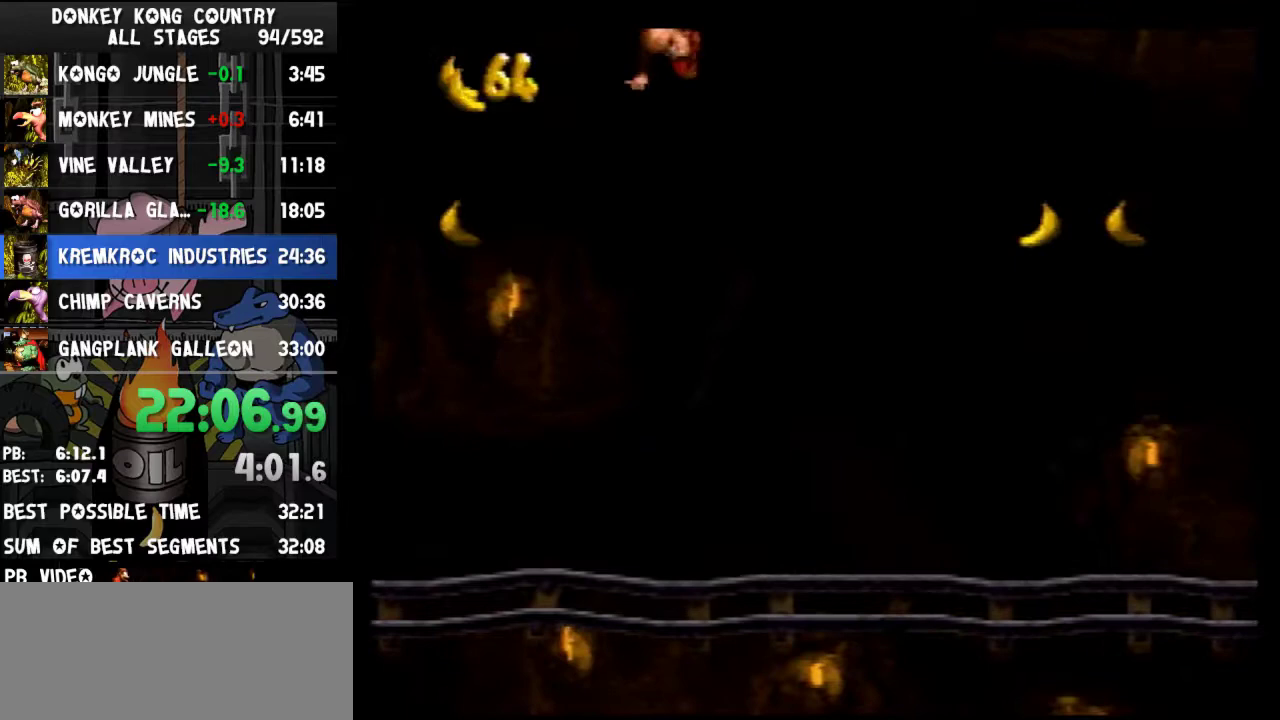
{"buttons": ["B", "Y", "DPAD_RIGHT"], "events": [[400, "B", "down"]]}
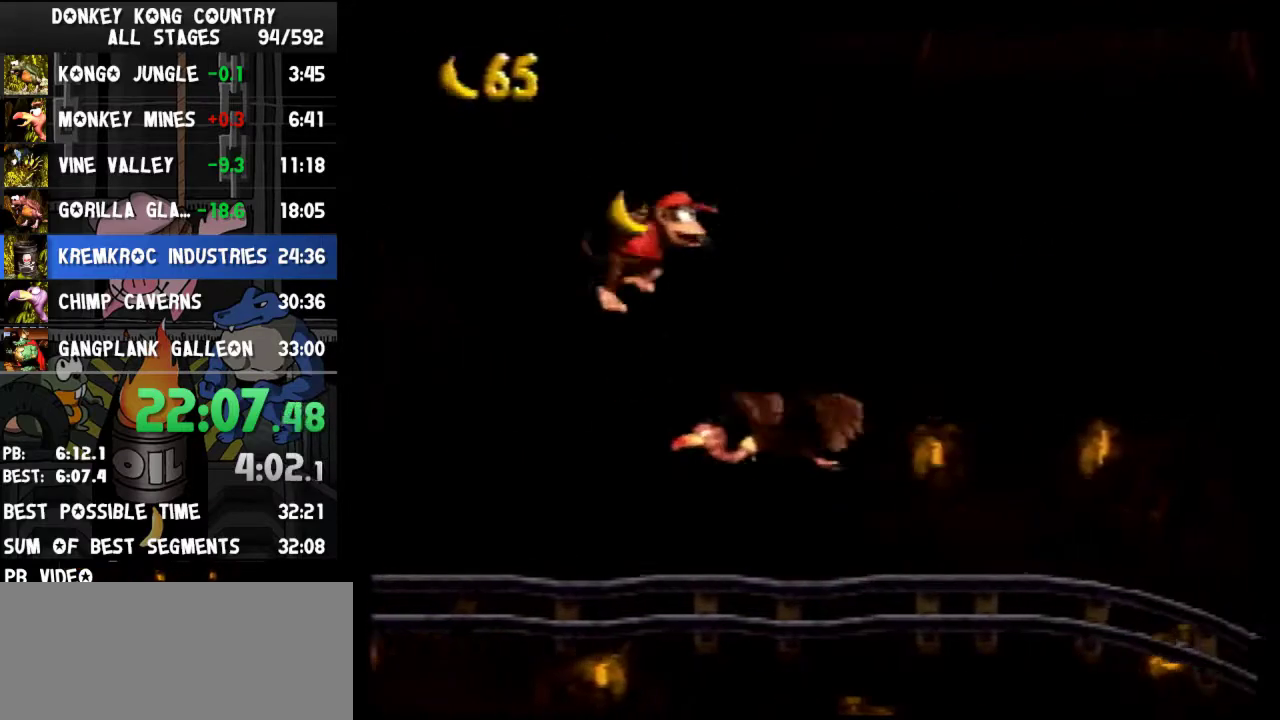
{"buttons": ["Y", "DPAD_RIGHT"], "events": [[233, "B", "up"], [233, "Y", "up"], [300, "Y", "down"]]}
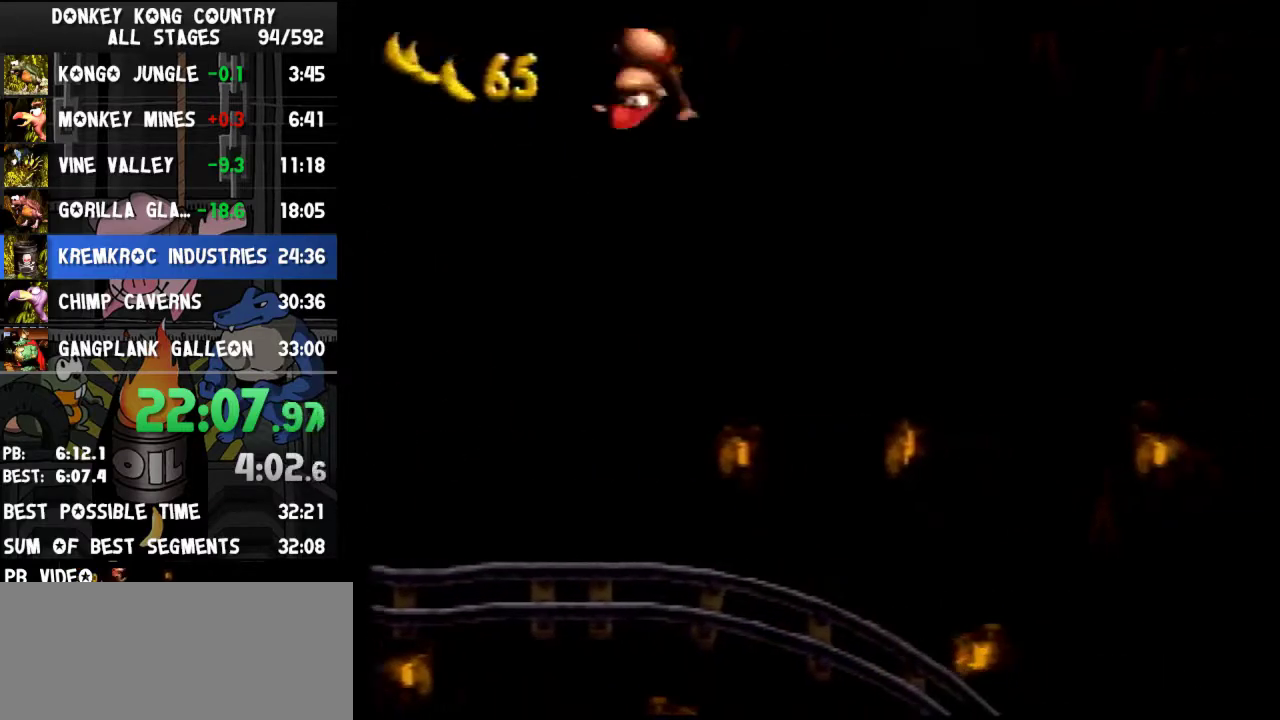
{"buttons": ["B", "Y", "DPAD_RIGHT"], "events": [[300, "B", "down"]]}
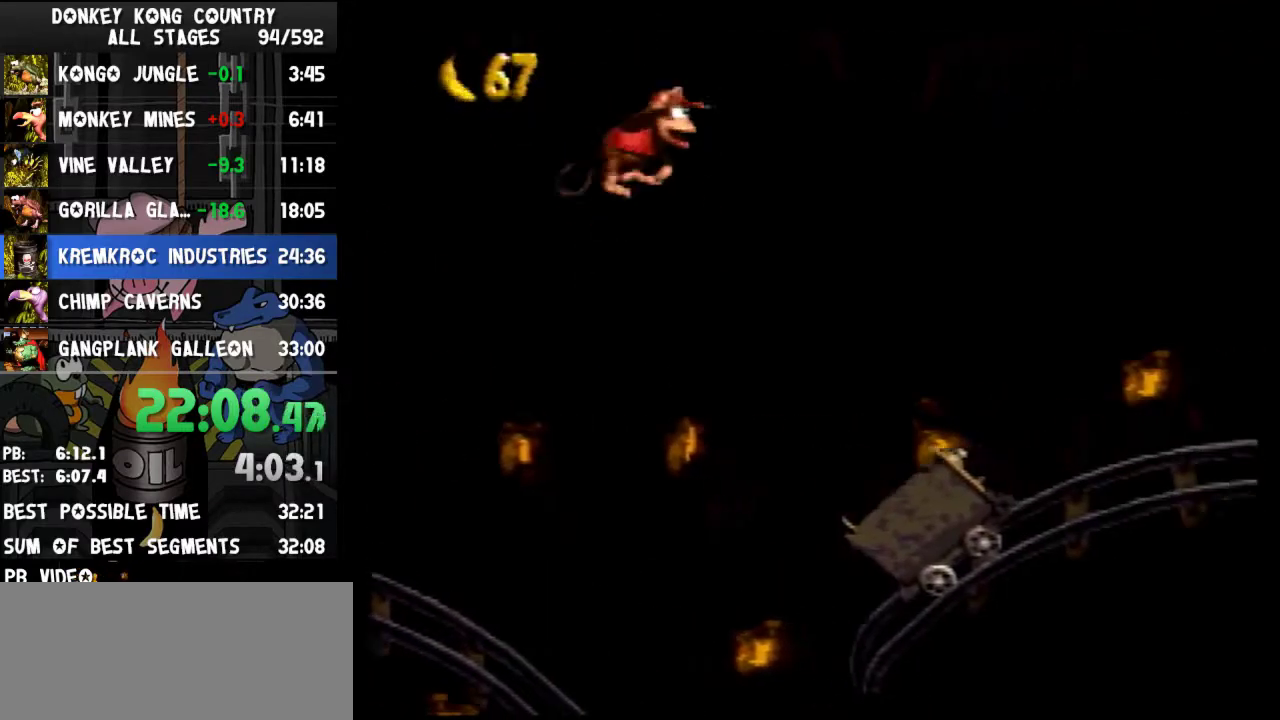
{"buttons": ["Y", "DPAD_RIGHT"], "events": [[167, "B", "up"], [167, "Y", "up"], [200, "Y", "down"]]}
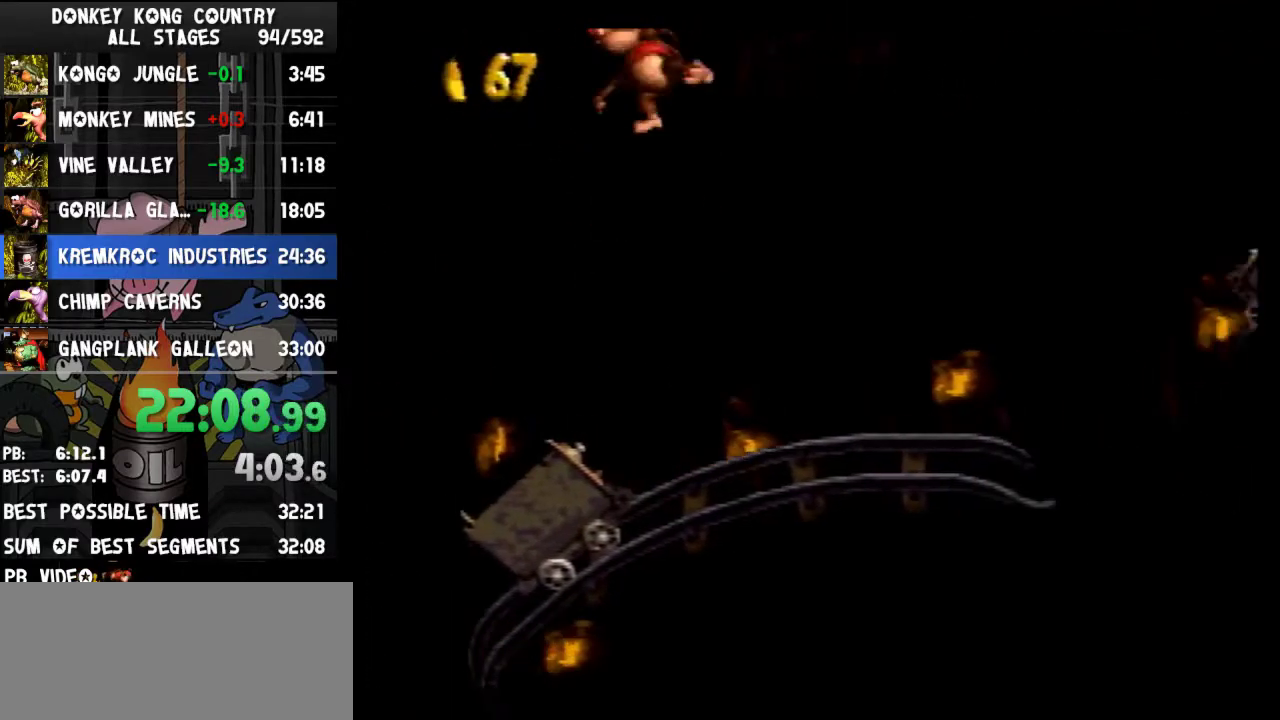
{"buttons": ["B", "Y", "DPAD_RIGHT"], "events": [[200, "B", "down"]]}
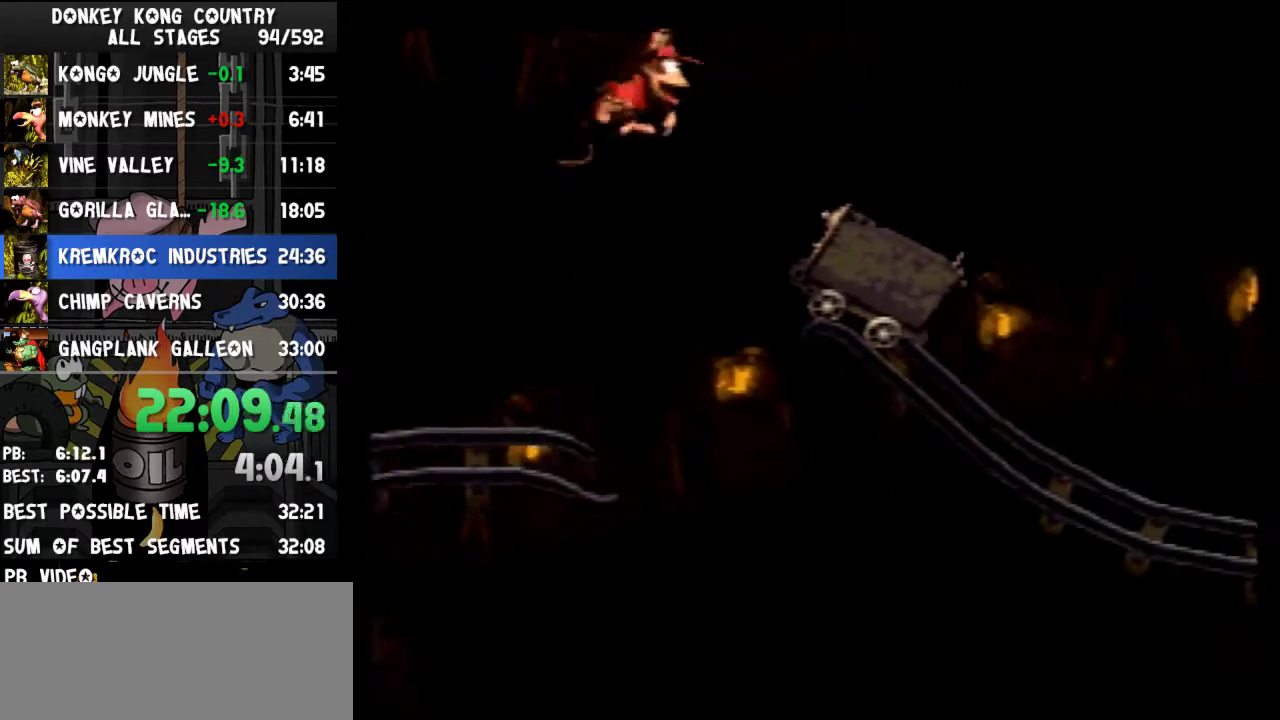
{"buttons": ["B", "Y", "DPAD_RIGHT"], "events": [[100, "B", "up"], [100, "Y", "up"], [133, "Y", "down"], [467, "B", "down"]]}
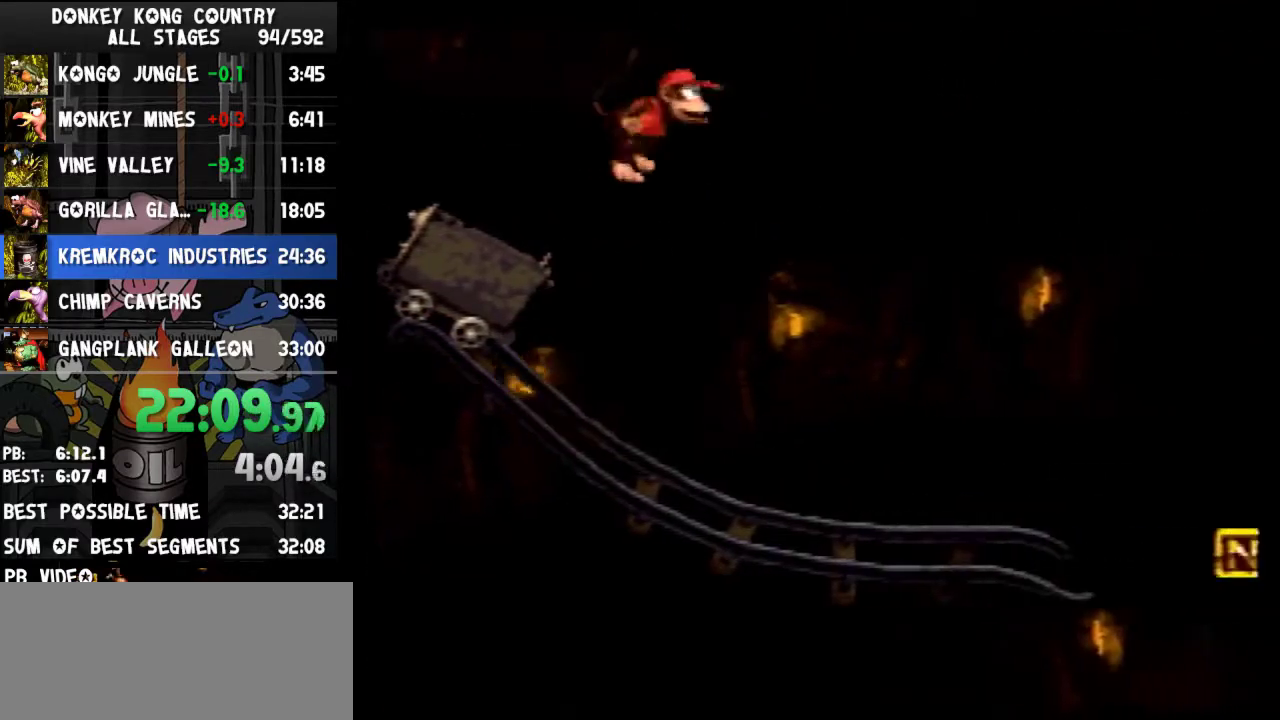
{"buttons": ["Y", "DPAD_RIGHT"], "events": [[367, "B", "up"], [367, "Y", "up"], [433, "Y", "down"]]}
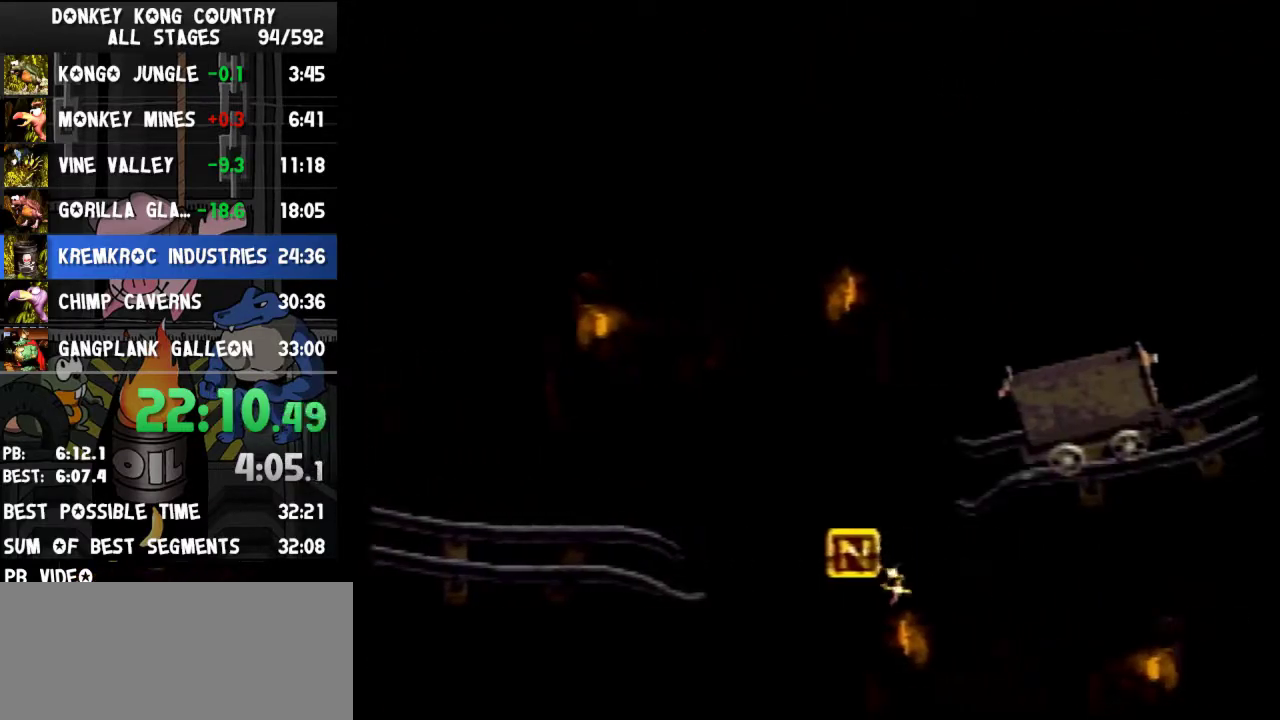
{"buttons": ["B", "Y", "DPAD_RIGHT"], "events": [[467, "B", "down"]]}
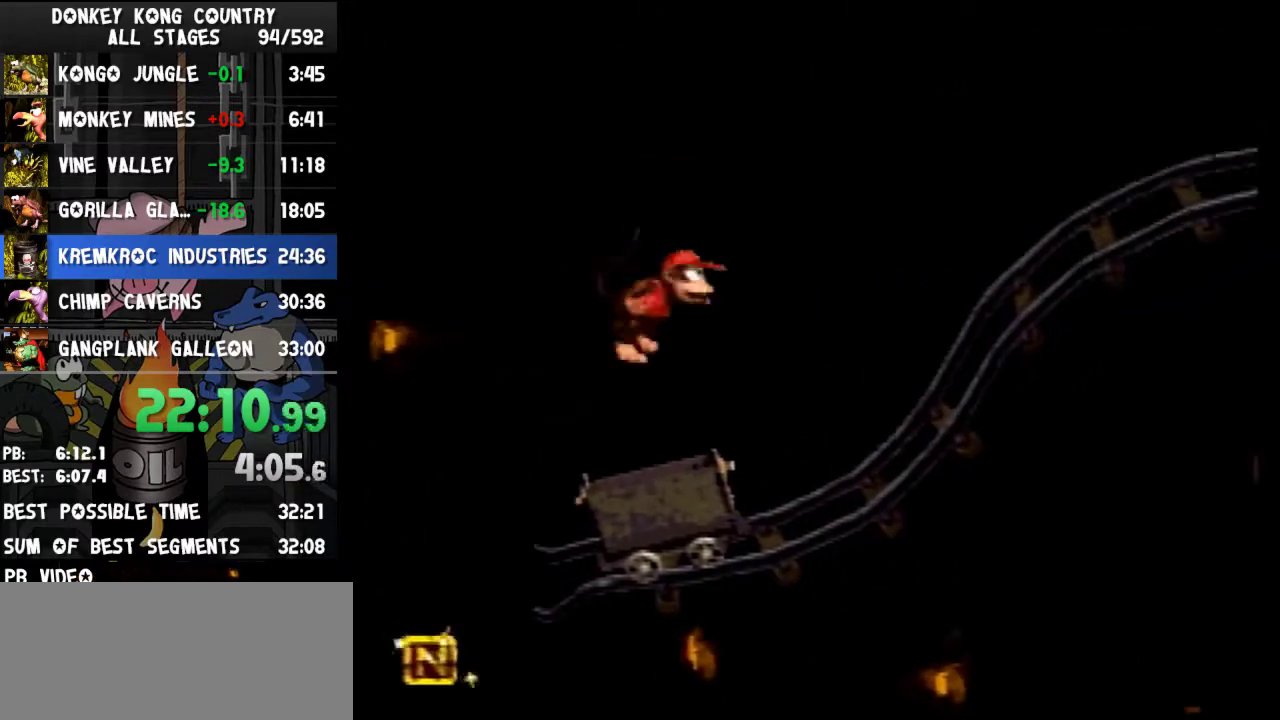
{"buttons": ["Y", "DPAD_RIGHT"], "events": [[333, "B", "up"], [333, "Y", "up"], [367, "Y", "down"]]}
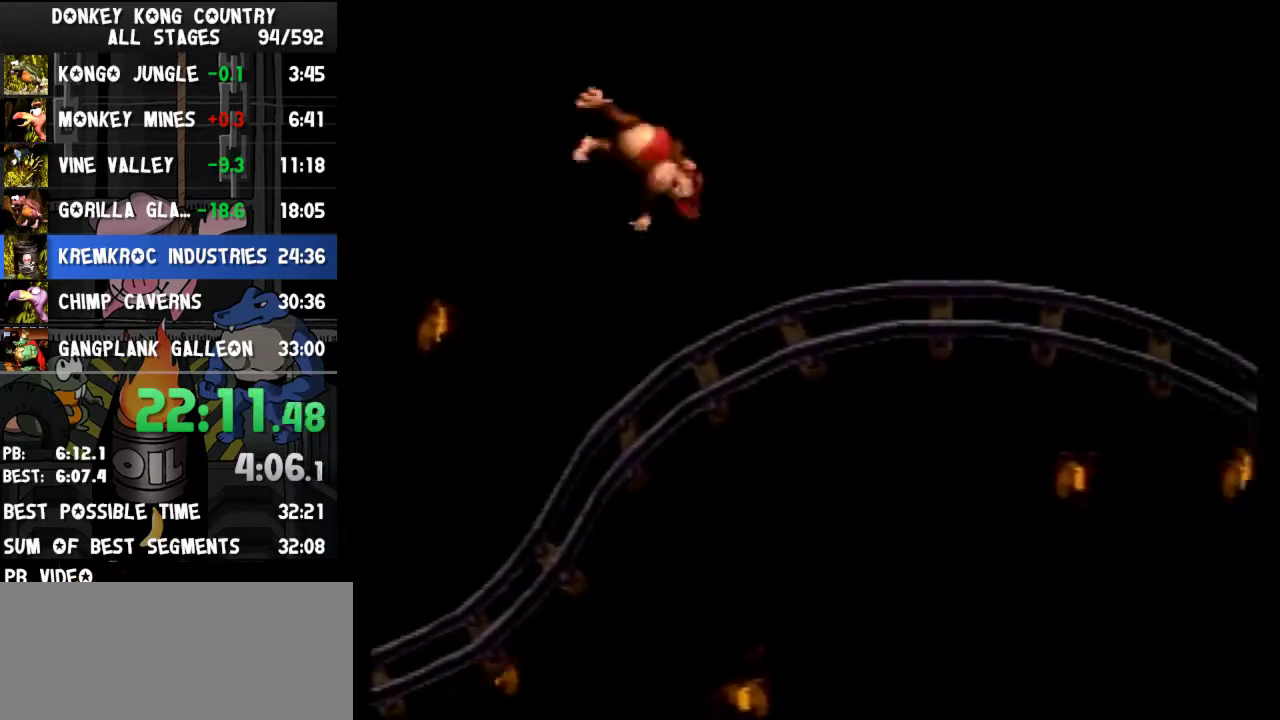
{"buttons": ["B", "Y", "DPAD_RIGHT"], "events": [[400, "B", "down"]]}
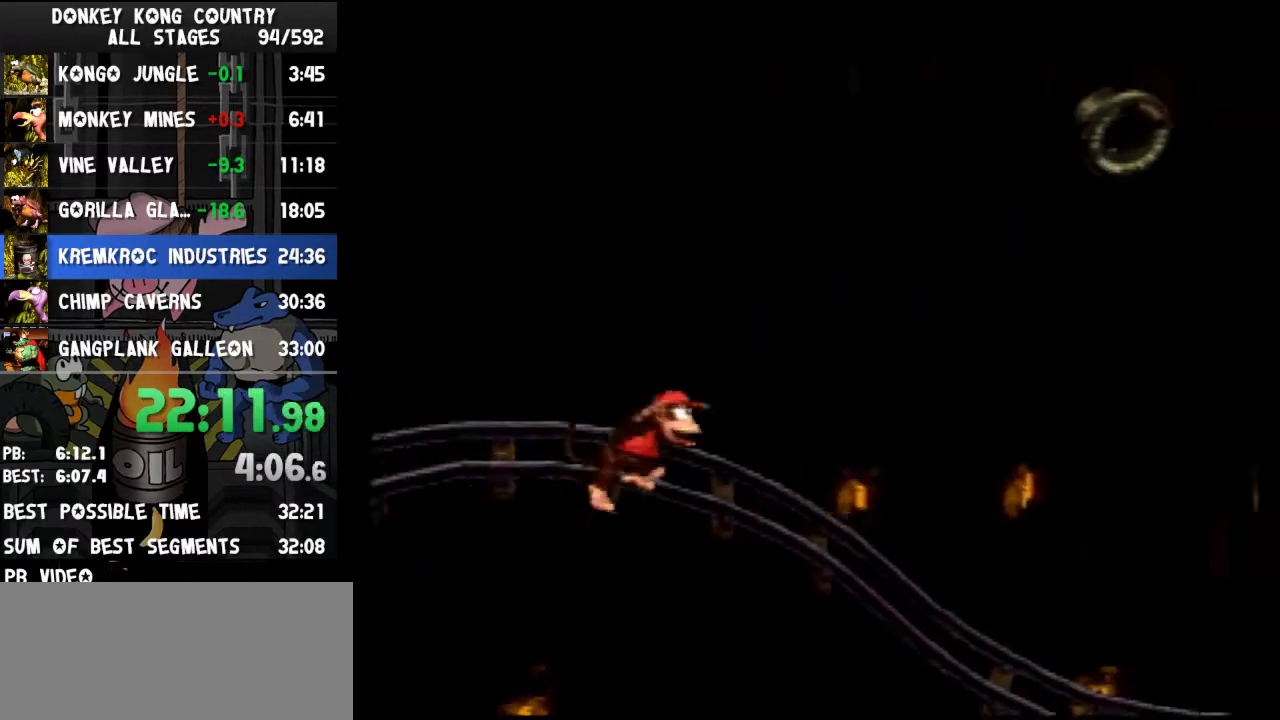
{"buttons": ["Y", "DPAD_RIGHT"], "events": [[267, "B", "up"], [267, "Y", "up"], [333, "Y", "down"]]}
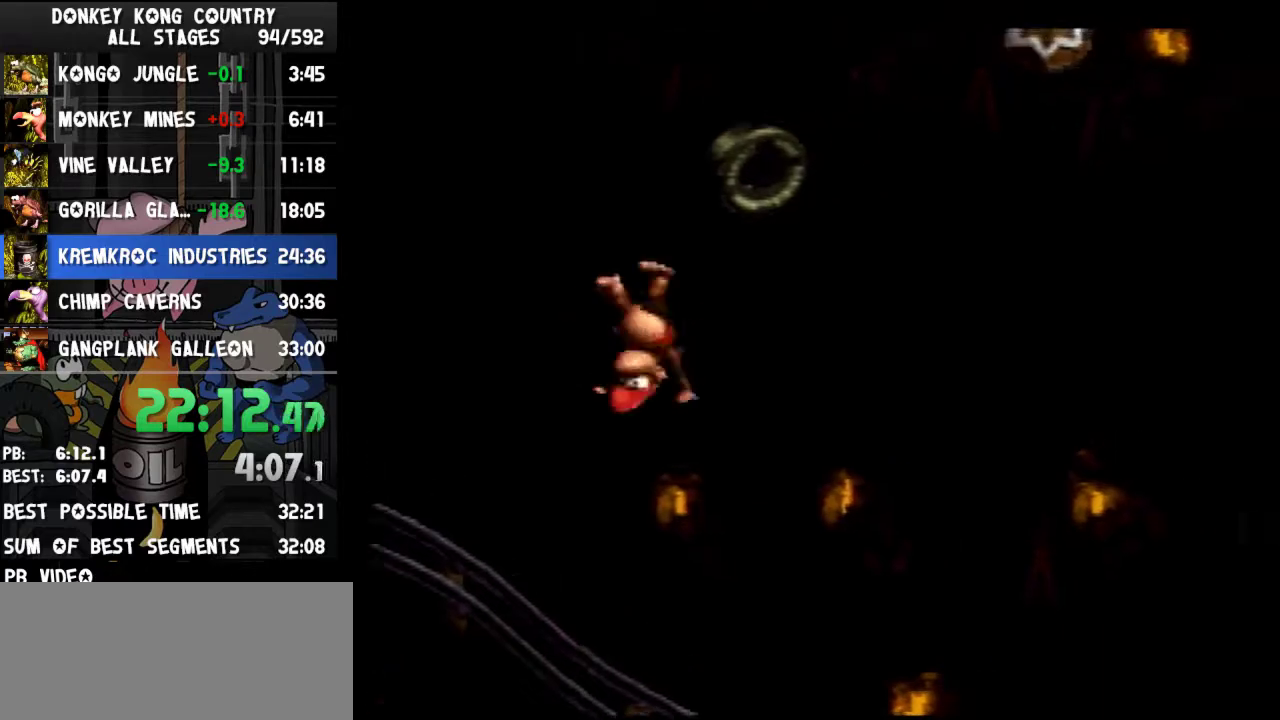
{"buttons": ["B", "Y", "DPAD_RIGHT"], "events": [[300, "B", "down"]]}
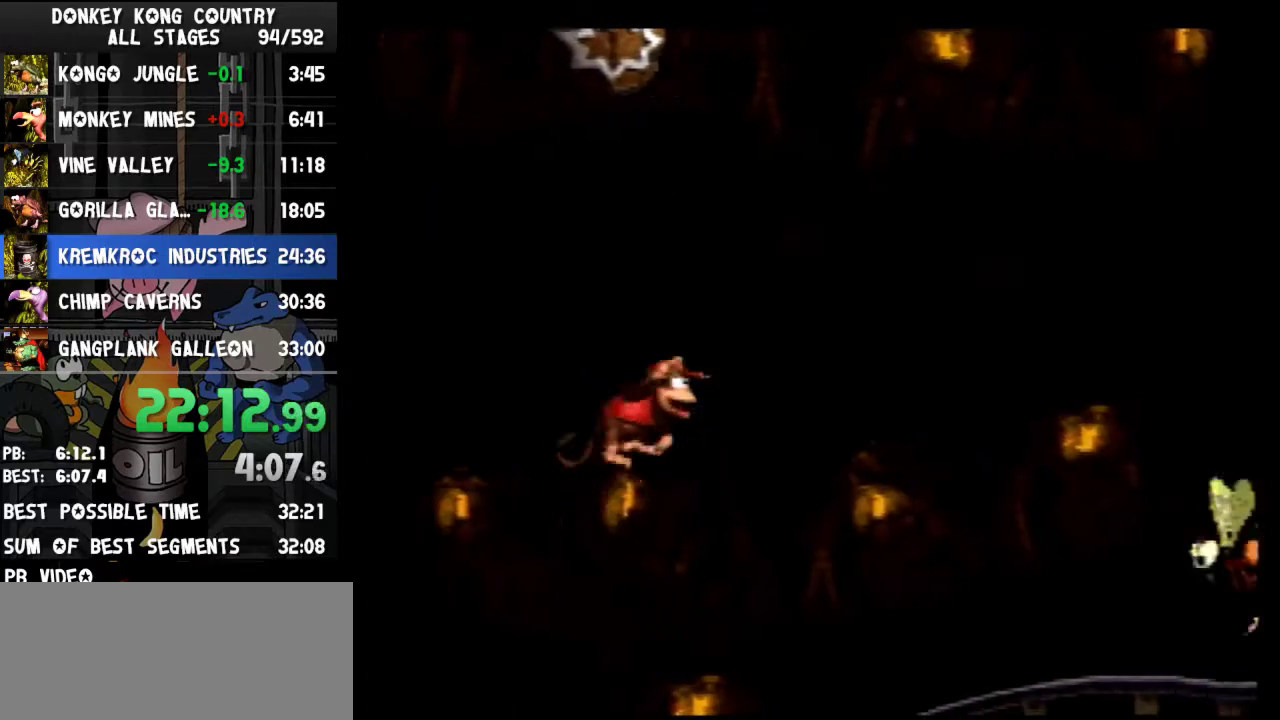
{"buttons": ["Y", "DPAD_RIGHT"], "events": [[167, "B", "up"], [167, "Y", "up"], [233, "Y", "down"]]}
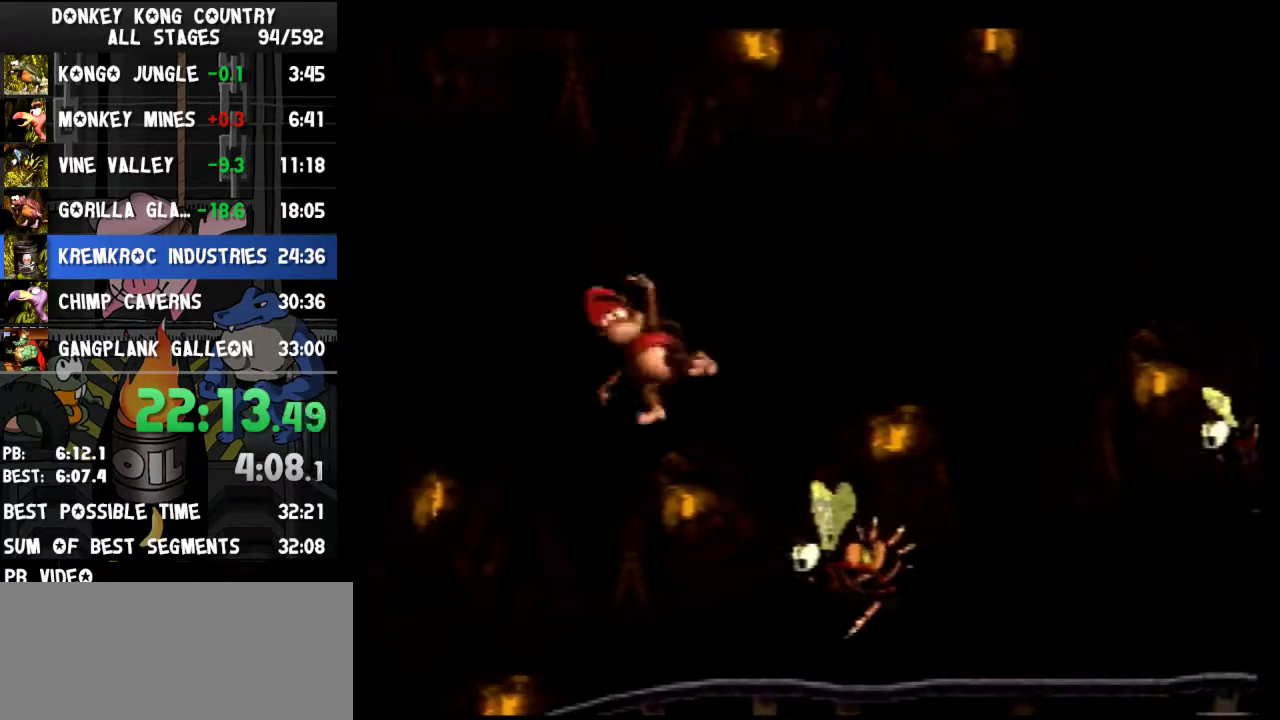
{"buttons": ["Y", "DPAD_RIGHT"], "events": [[67, "B", "down"], [433, "B", "up"], [433, "Y", "up"], [467, "Y", "down"]]}
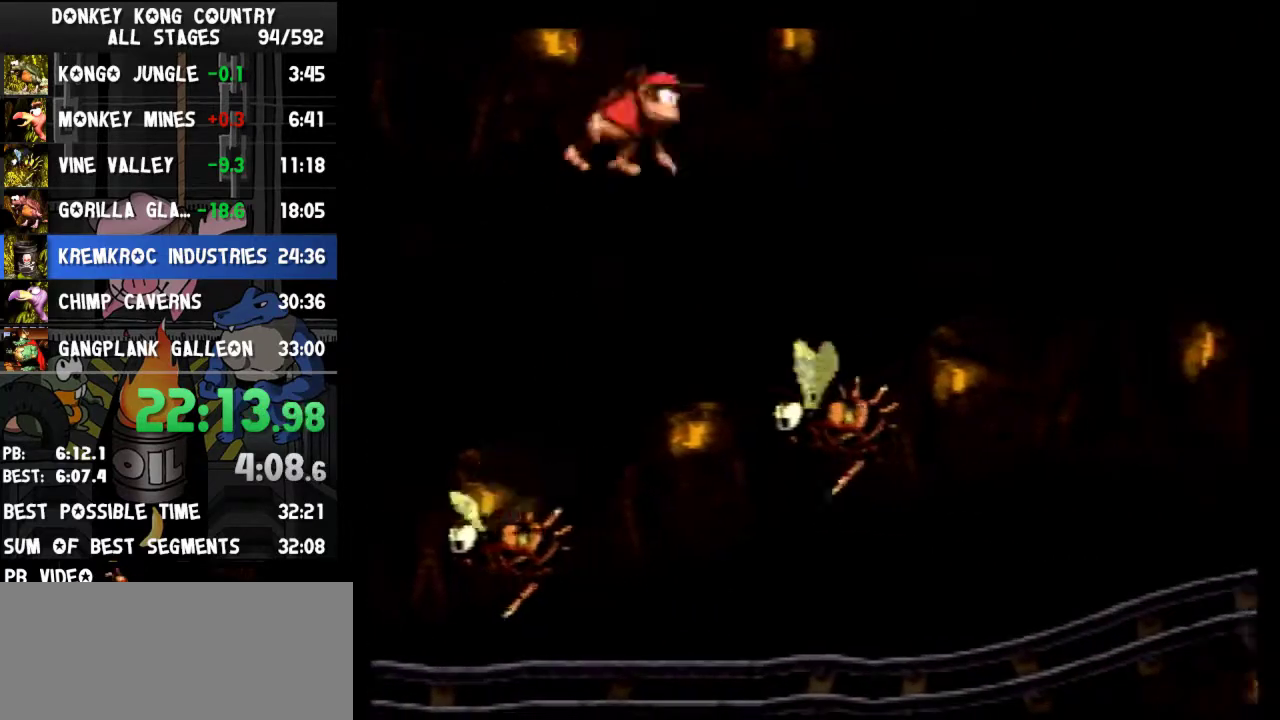
{"buttons": ["B", "Y", "DPAD_RIGHT"], "events": [[367, "B", "down"]]}